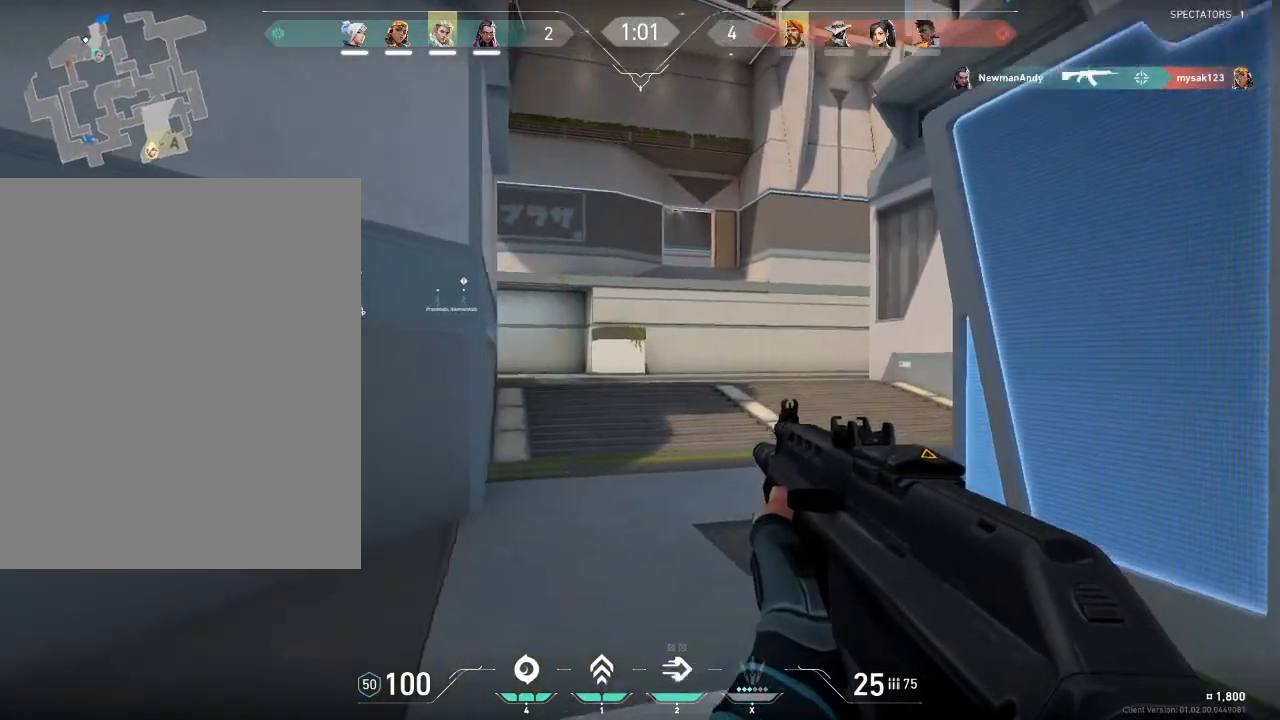
Gameplay with keyboard and mouse; each line is a JSON object with the keys and mouse buttons held at the frame after it. "events" lists presses ("down") and releases ("up") of "1", "2", "3", "4", "5", "a", "alt", "c", "caps_lock", "ctrl", "d", "e", "f", "g", "q", "r", "s", "shift", "space", "t", "tab", "v", "w", "x", "z", "mouse_left", "mouse_wheel" and "mouse_right" between this image and that frame as [ms after this image, input, new state], when the widget could be followed in between. "mouse_left", "mouse_wheel", "mouse_right" = the "left", "wheel", "right" buttons of the "mouse" list. No other keys are recorded. "wheel" means that the mouse wheel is clicked or scrolled. "mouse_move" is the direction in which the mouse moves at that frame (one of eight, or "still"), when it could be read.
{"keys": ["d", "shift", "w"], "mouse": [], "mouse_move": "still", "events": []}
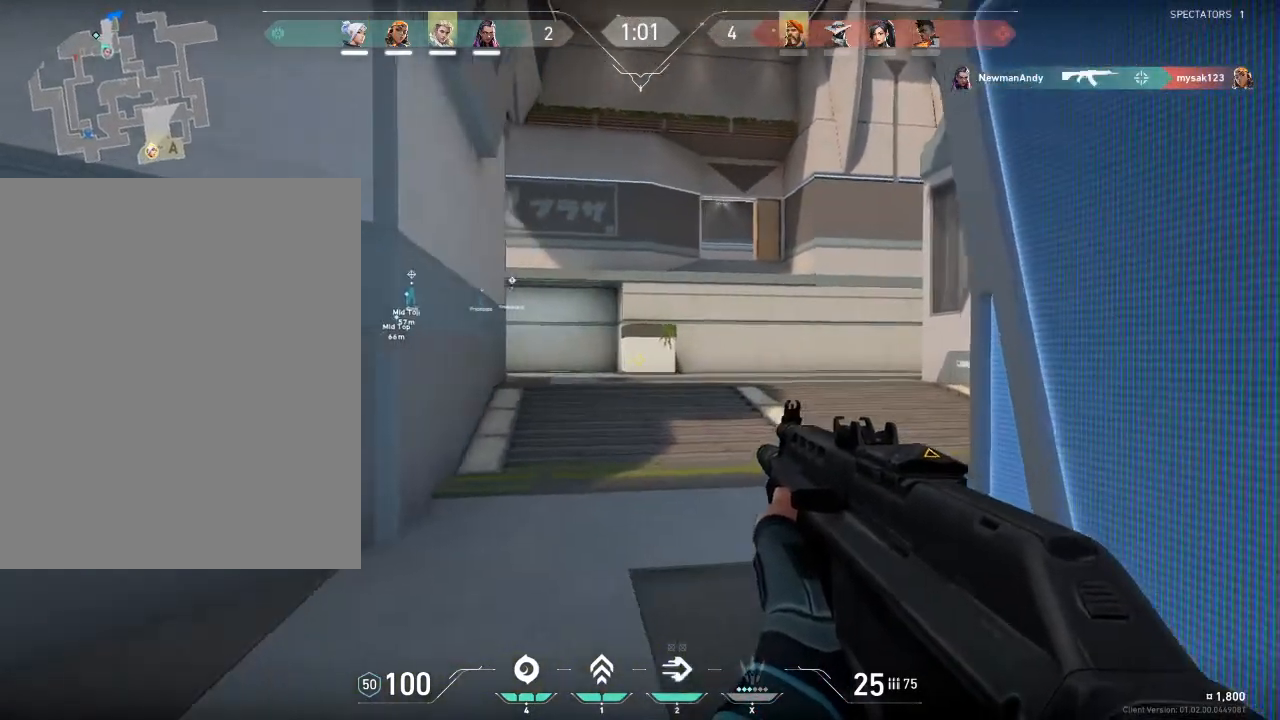
{"keys": ["shift", "w"], "mouse": [], "mouse_move": "still", "events": [[434, "d", "up"]]}
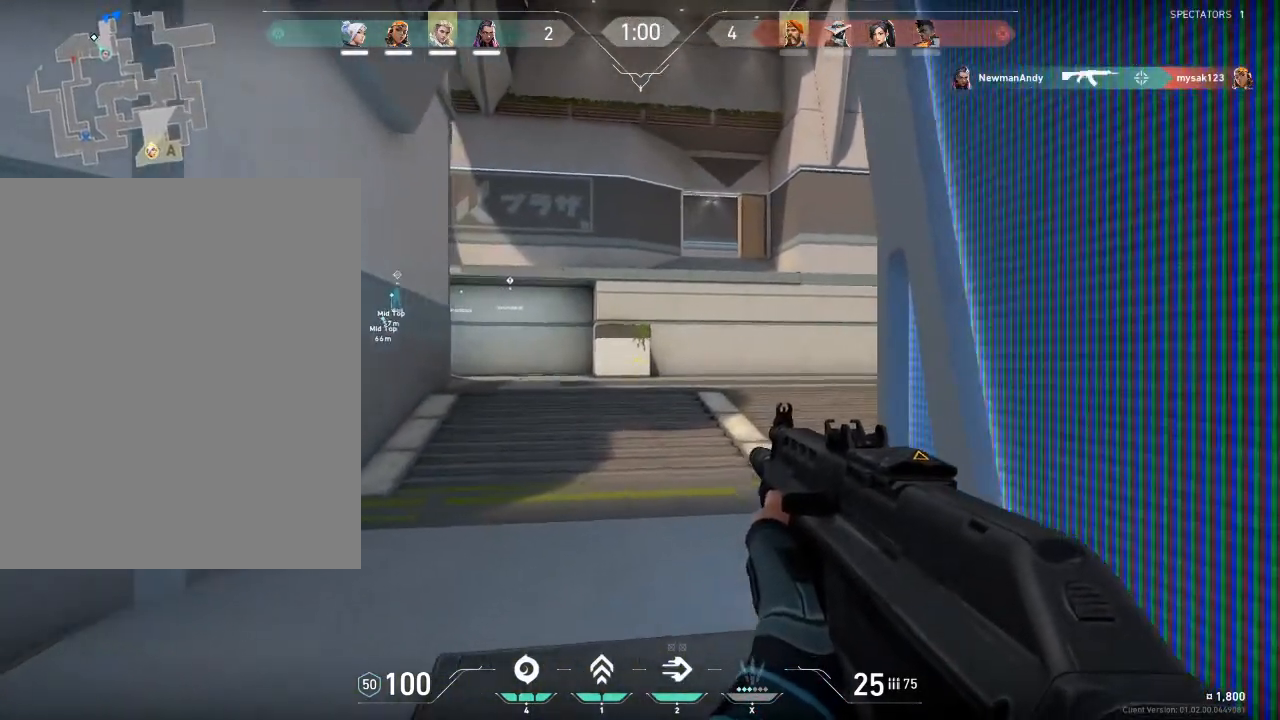
{"keys": ["shift", "w"], "mouse": [], "mouse_move": "still", "events": []}
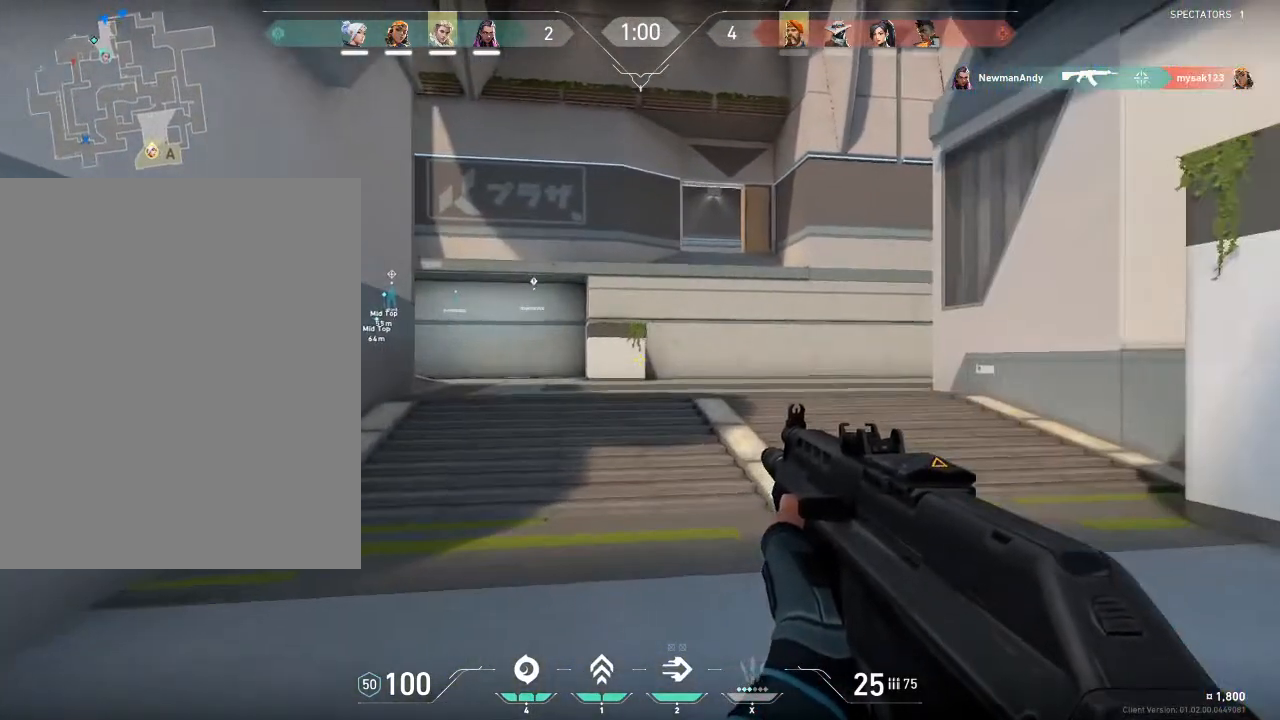
{"keys": ["d", "shift", "w"], "mouse": [], "mouse_move": "still", "events": [[200, "d", "down"]]}
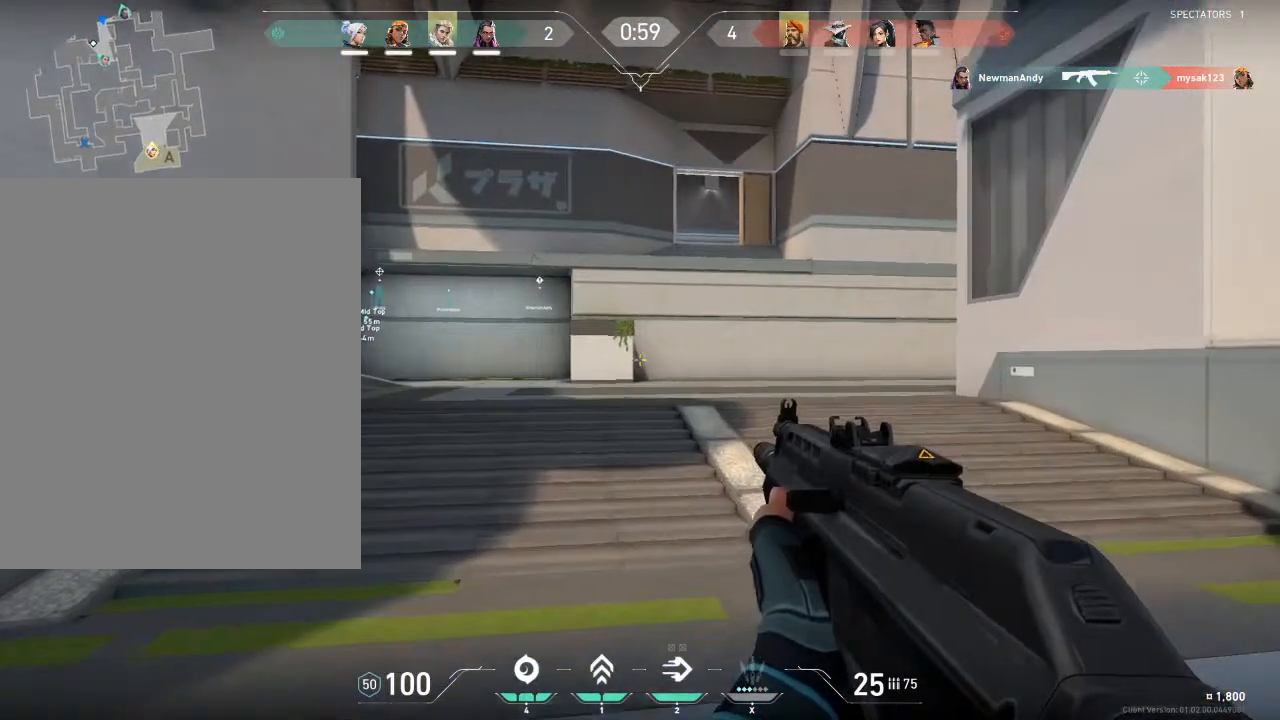
{"keys": ["d", "shift", "w"], "mouse": [], "mouse_move": "still", "events": []}
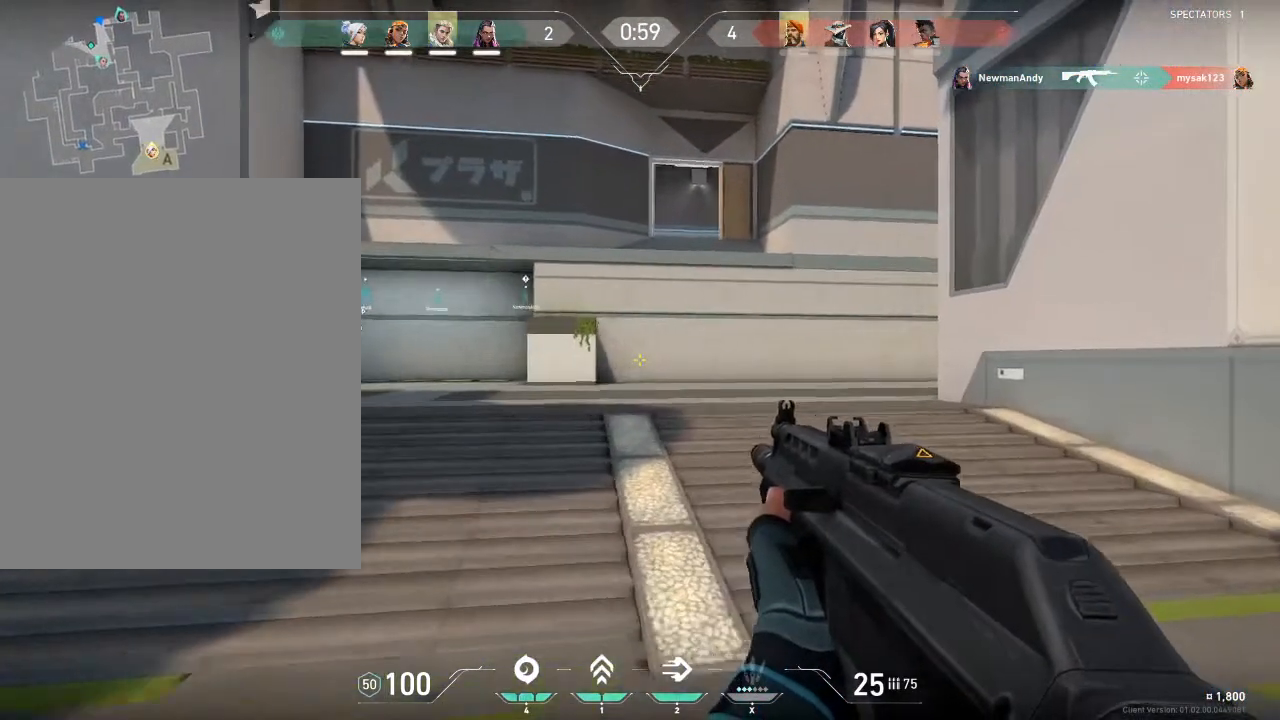
{"keys": ["d", "w"], "mouse": [], "mouse_move": "still", "events": [[334, "shift", "up"]]}
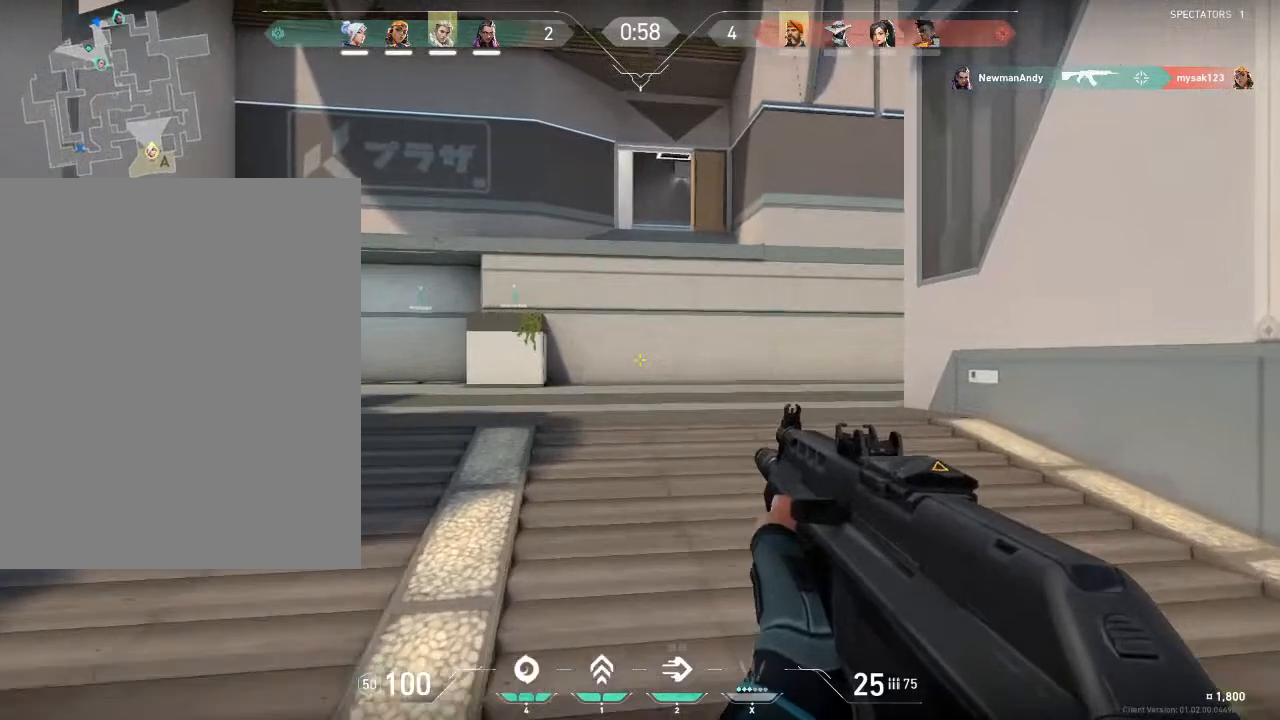
{"keys": ["w"], "mouse": [], "mouse_move": "still", "events": [[167, "d", "up"]]}
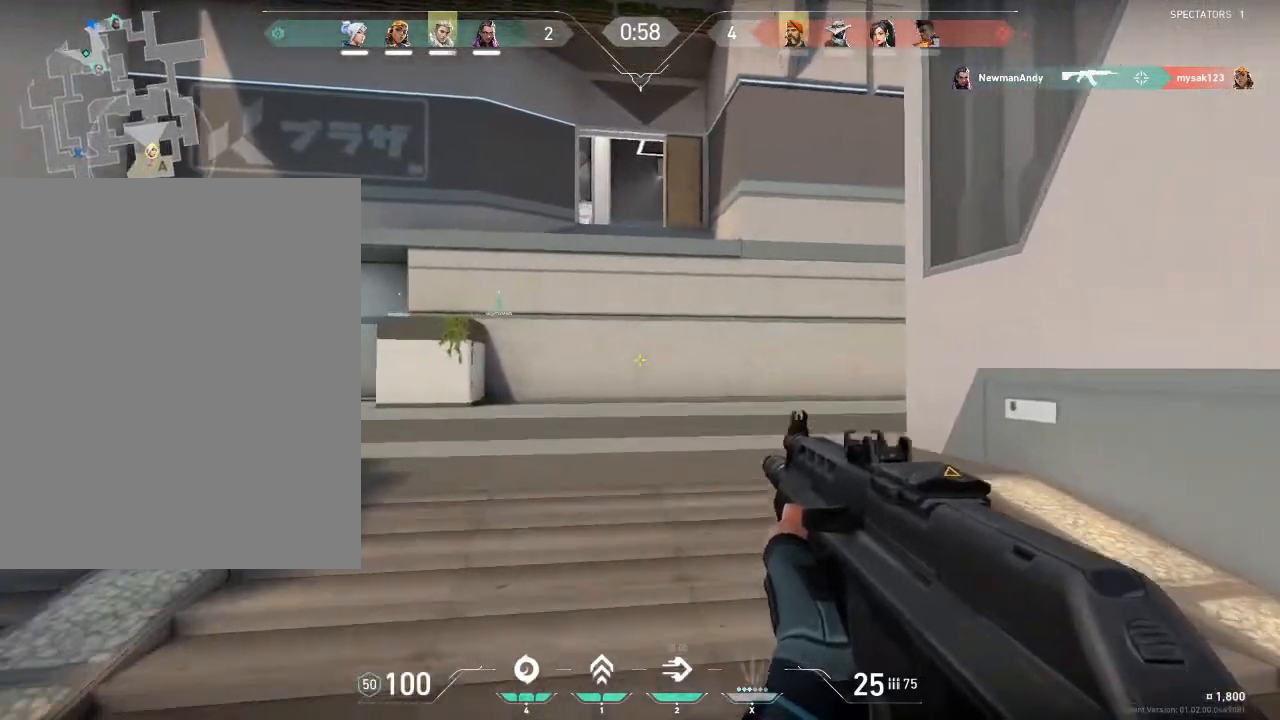
{"keys": ["w"], "mouse": [], "mouse_move": "still", "events": []}
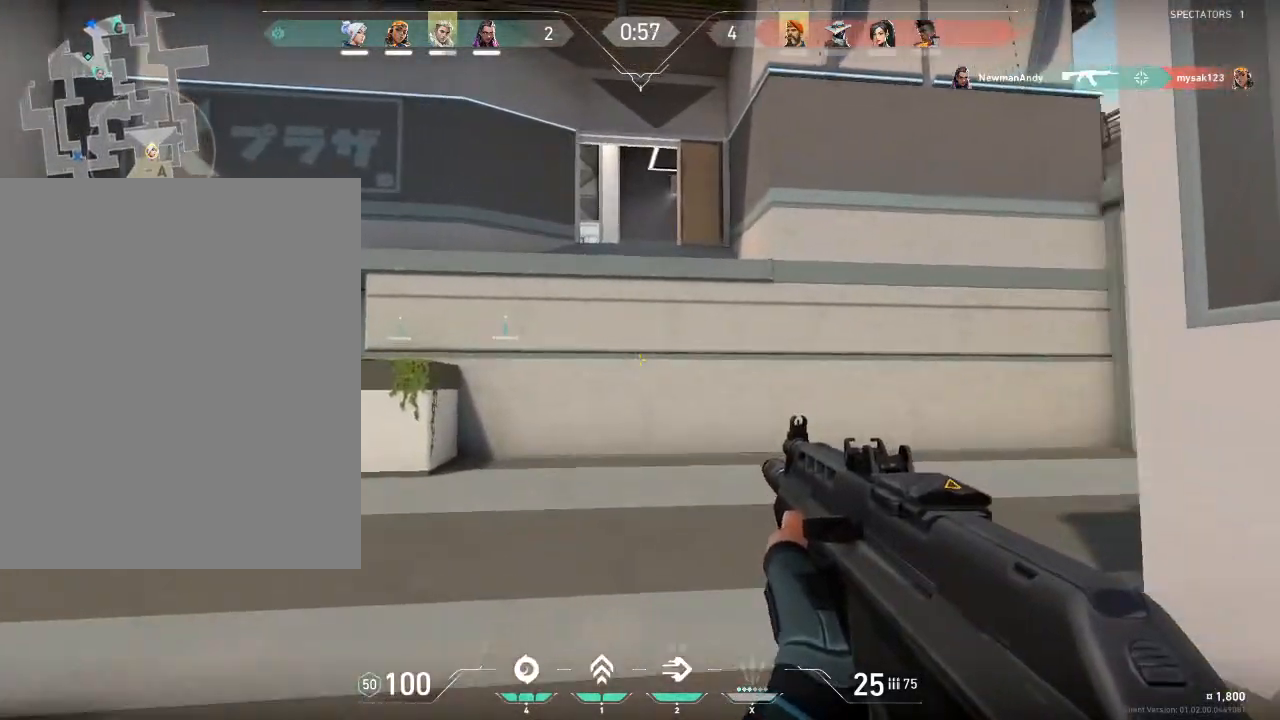
{"keys": ["space", "w"], "mouse": [], "mouse_move": "still", "events": [[334, "space", "down"]]}
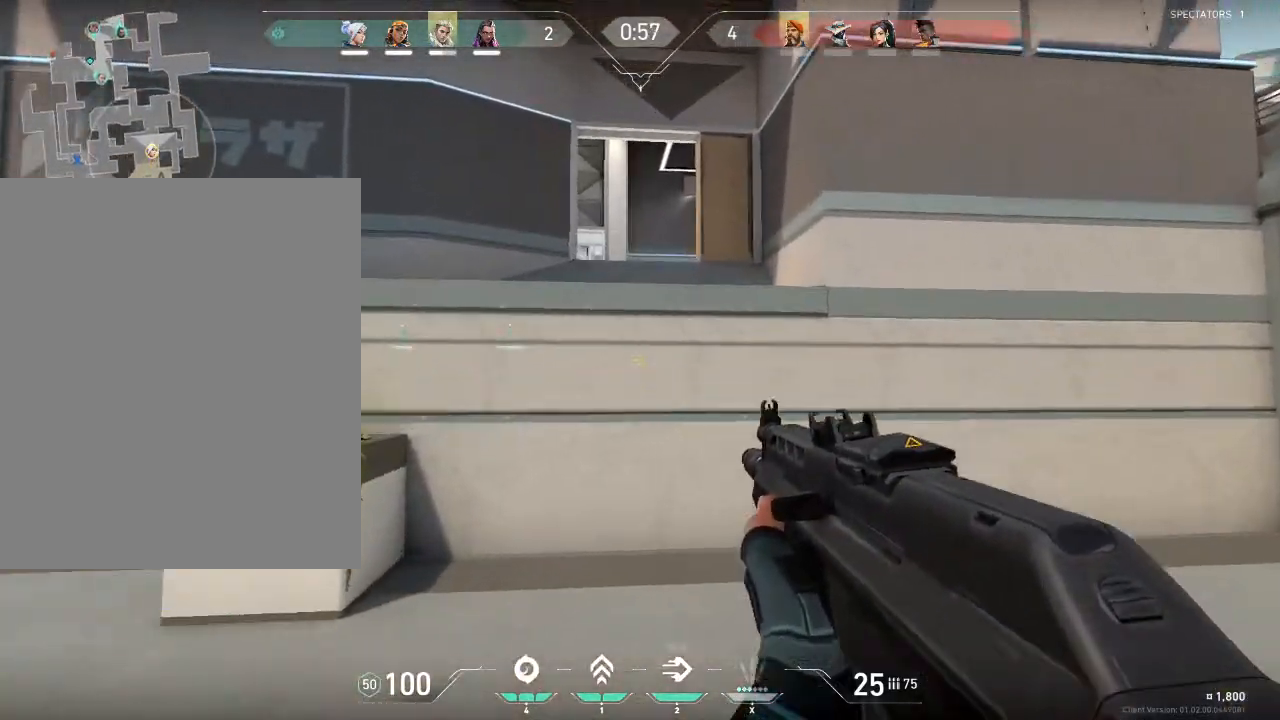
{"keys": ["w"], "mouse": [], "mouse_move": "still", "events": [[33, "space", "up"], [133, "2", "down"], [300, "2", "up"]]}
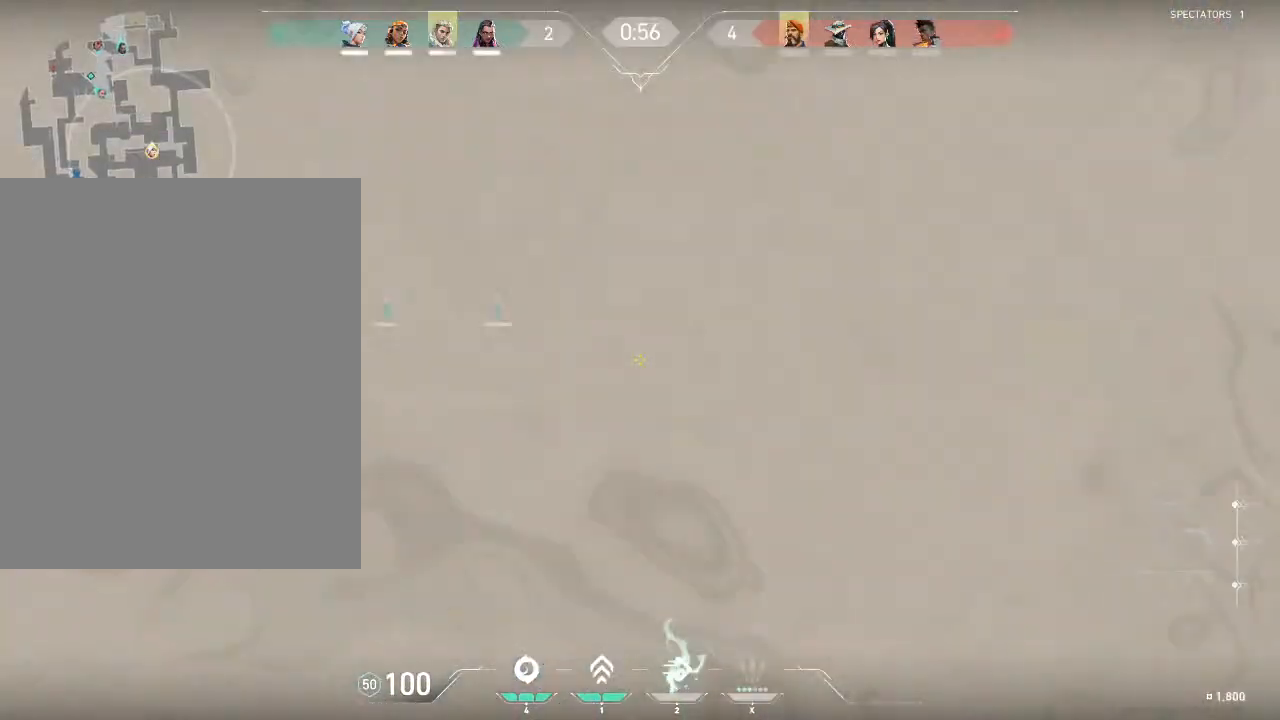
{"keys": ["a", "w"], "mouse": [], "mouse_move": "right", "events": [[234, "a", "down"], [334, "w", "up"], [468, "w", "down"]]}
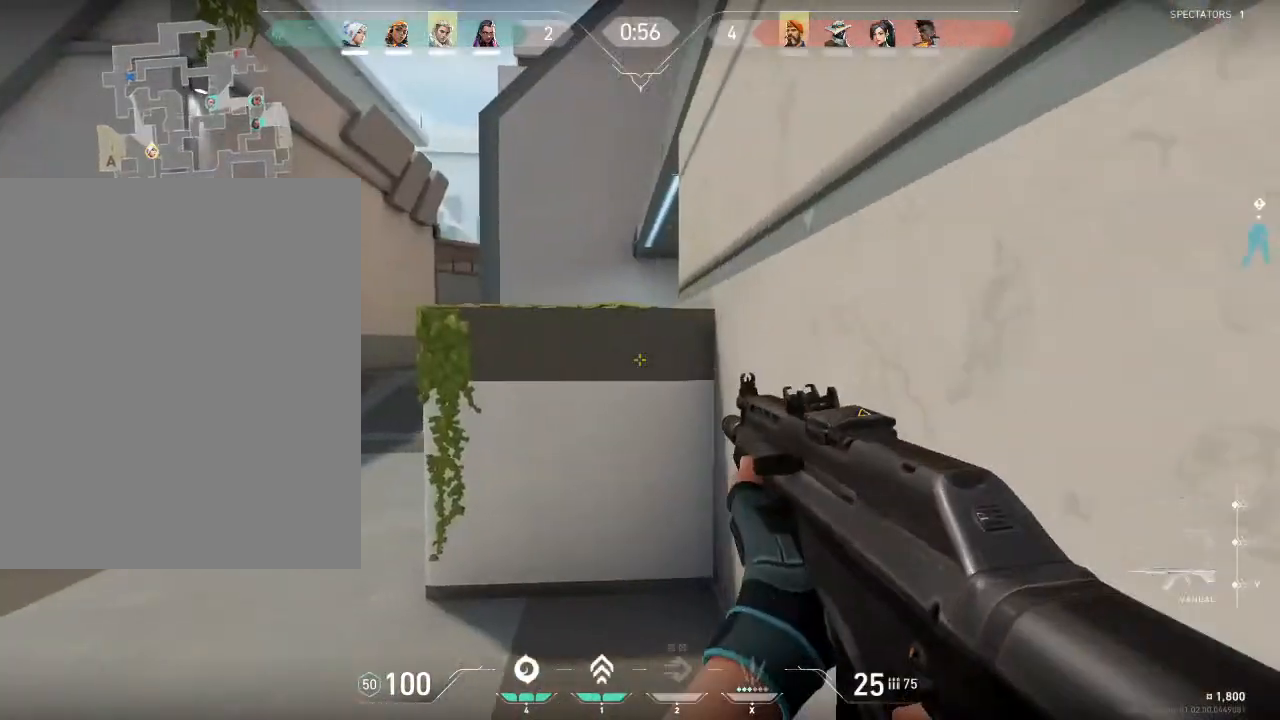
{"keys": ["a"], "mouse": [], "mouse_move": "right", "events": [[133, "w", "up"], [300, "a", "up"], [334, "w", "down"], [467, "a", "down"], [467, "w", "up"]]}
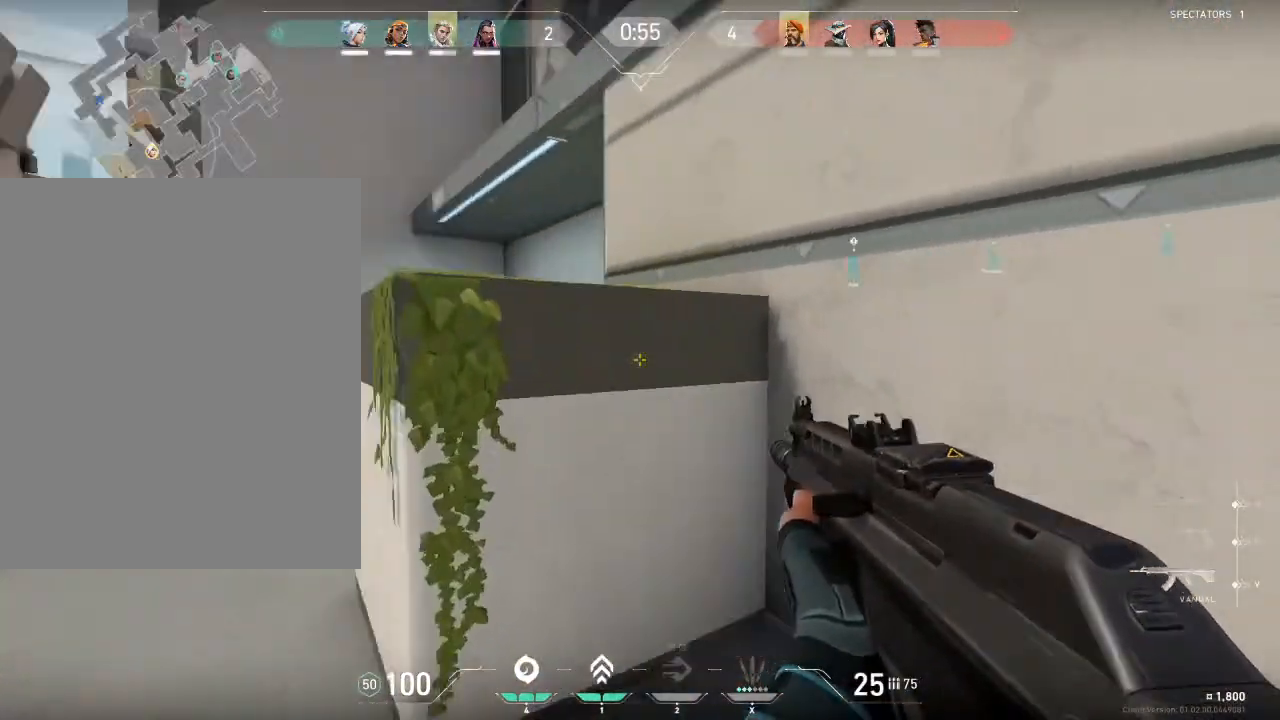
{"keys": ["s"], "mouse": [], "mouse_move": "right", "events": [[167, "s", "down"], [201, "a", "up"]]}
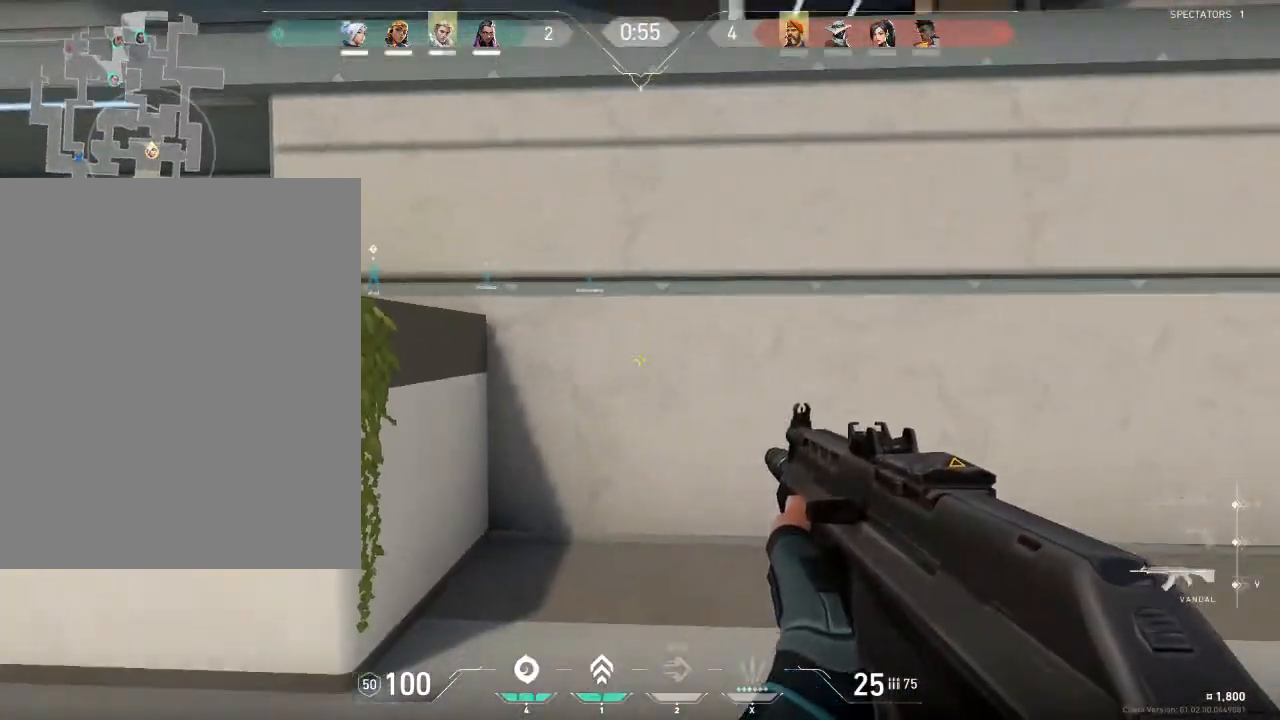
{"keys": ["w"], "mouse": [], "mouse_move": "up", "events": [[234, "s", "up"], [367, "w", "down"]]}
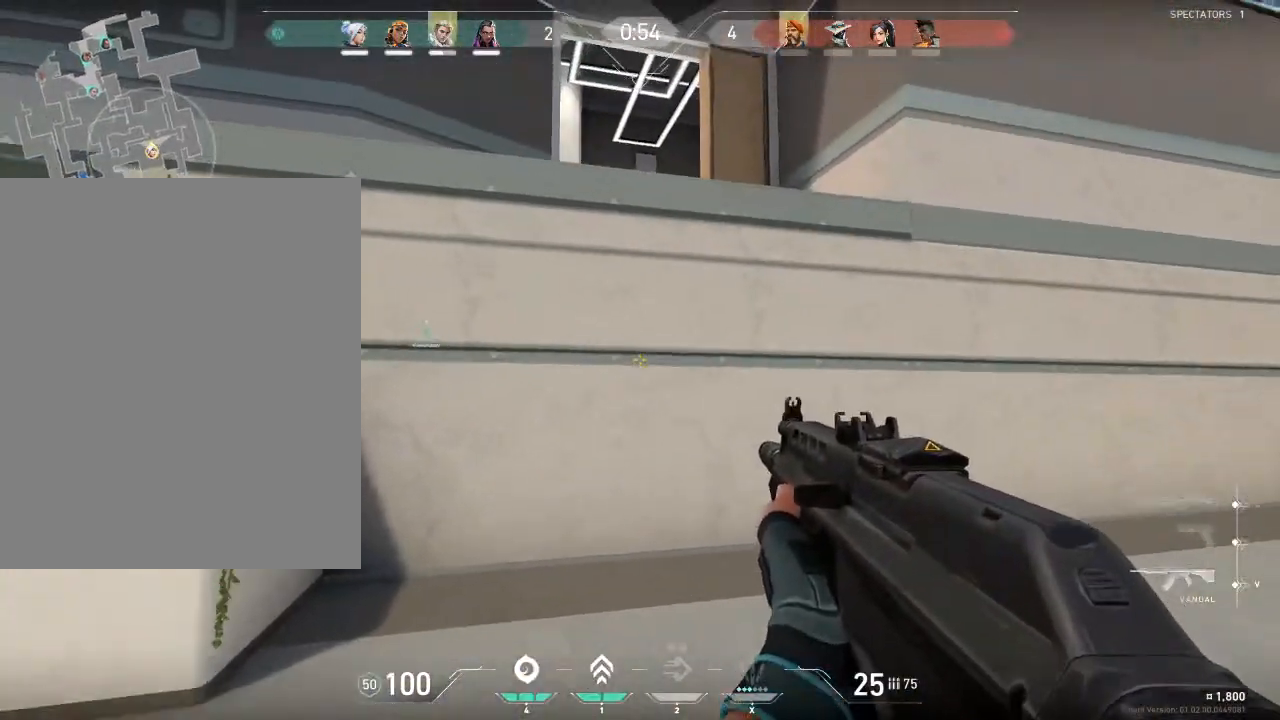
{"keys": ["w"], "mouse": [], "mouse_move": "still", "events": [[101, "space", "down"], [301, "space", "up"], [334, "1", "down"], [434, "1", "up"]]}
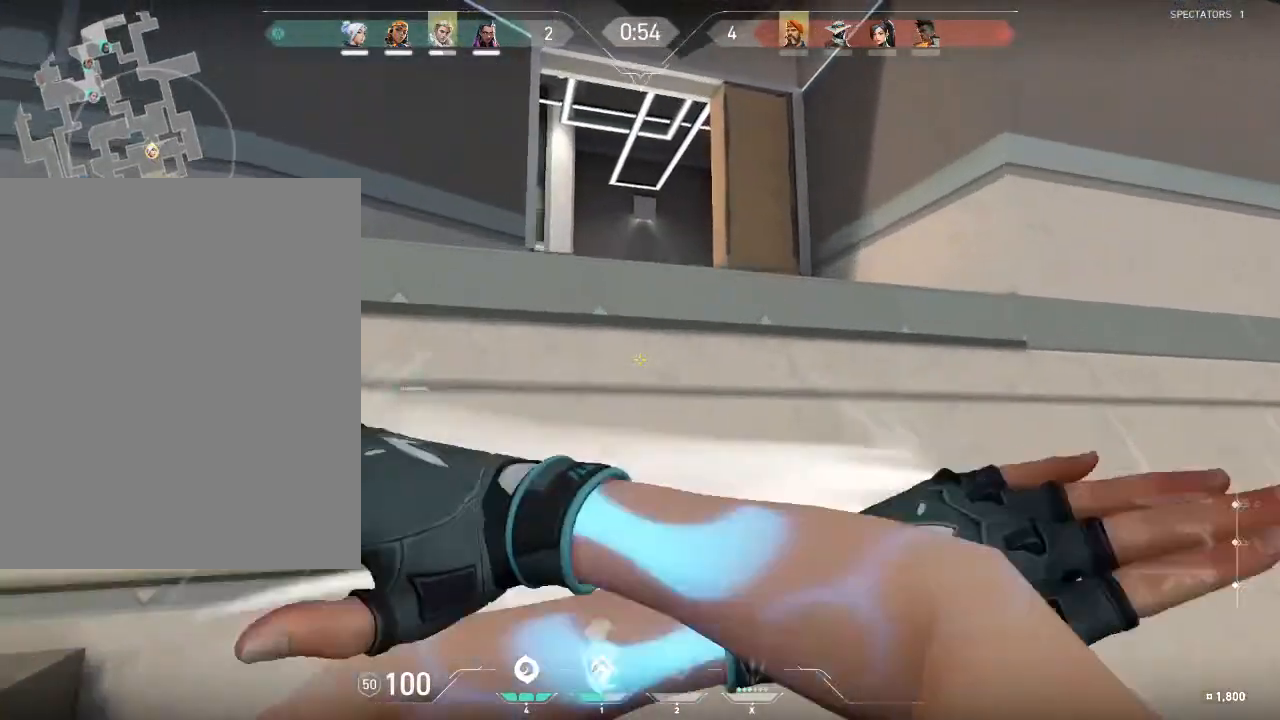
{"keys": ["w"], "mouse": [], "mouse_move": "down-left", "events": []}
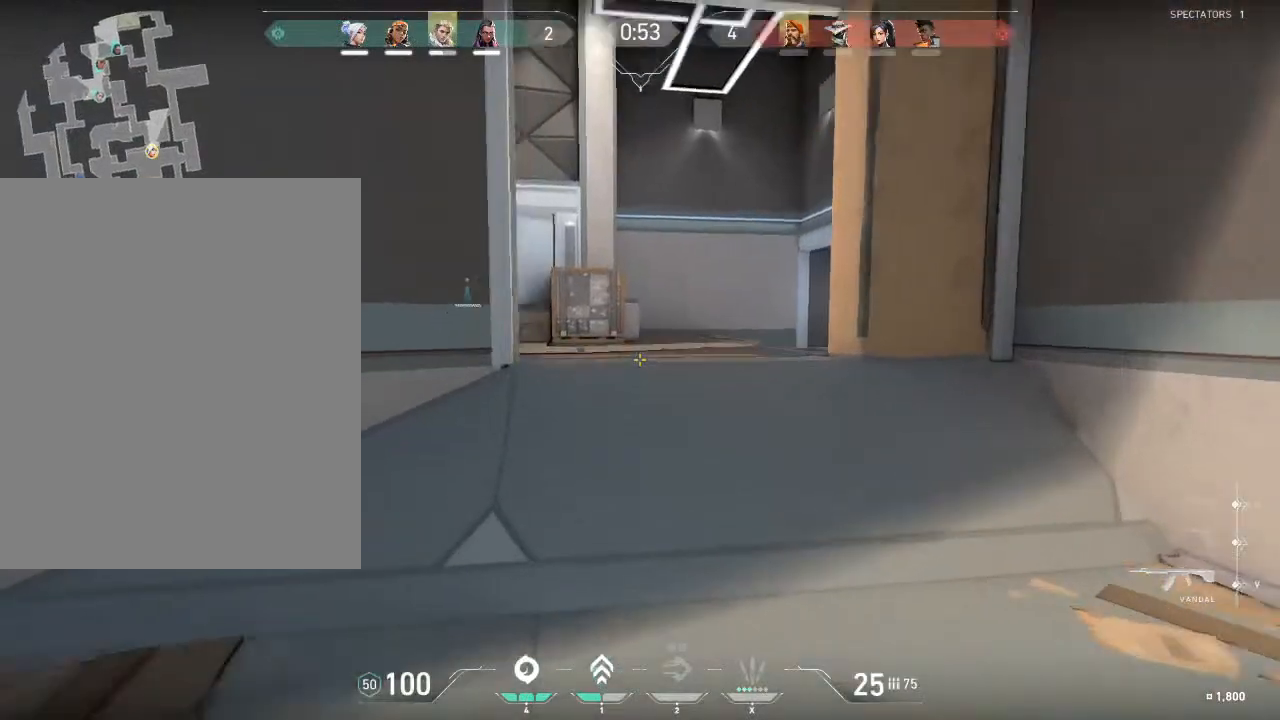
{"keys": ["shift", "w"], "mouse": [], "mouse_move": "left", "events": [[234, "shift", "down"]]}
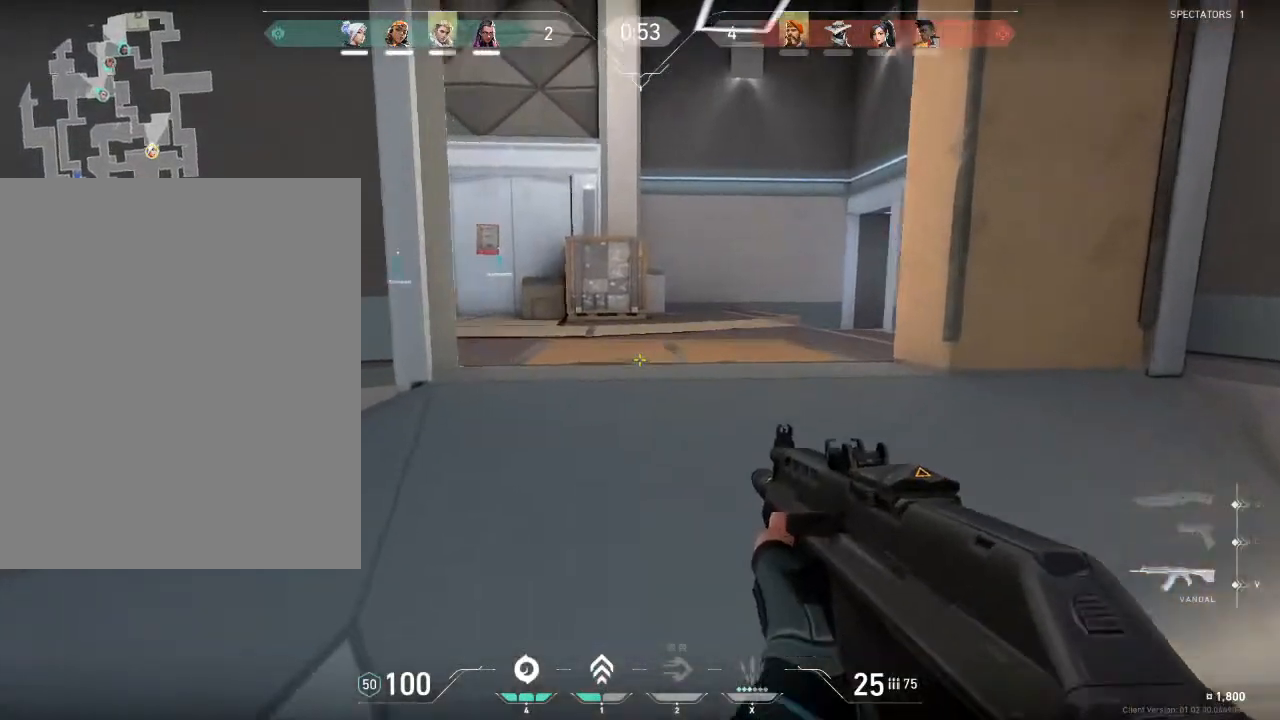
{"keys": ["d", "w"], "mouse": [], "mouse_move": "left", "events": [[133, "shift", "up"], [334, "d", "down"]]}
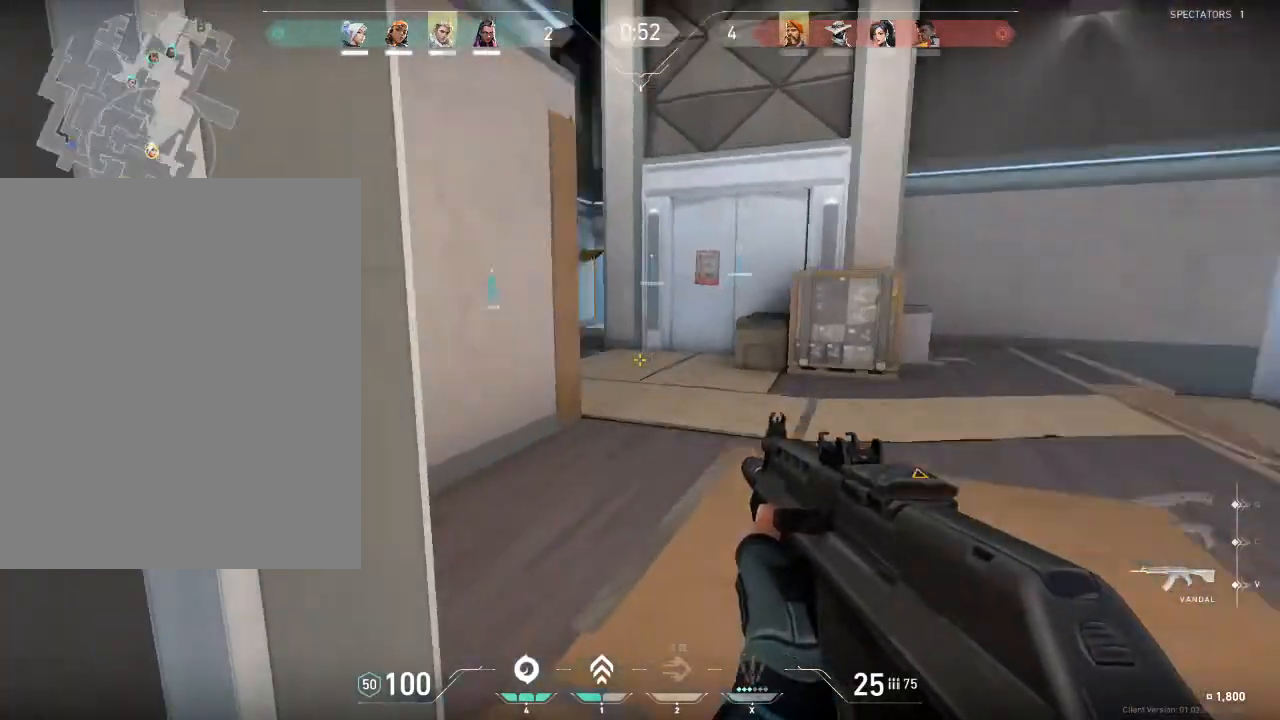
{"keys": ["d", "w"], "mouse": [], "mouse_move": "left", "events": [[67, "d", "up"], [201, "d", "down"]]}
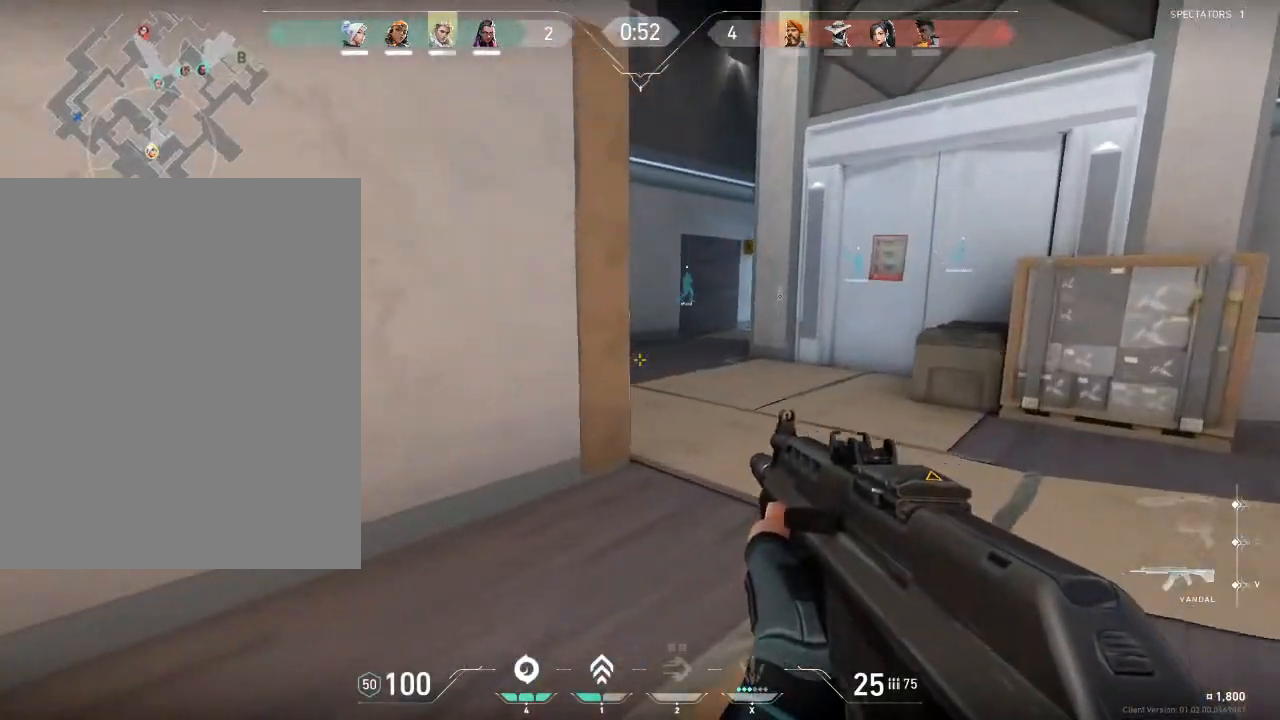
{"keys": ["w"], "mouse": [], "mouse_move": "right", "events": [[100, "d", "up"]]}
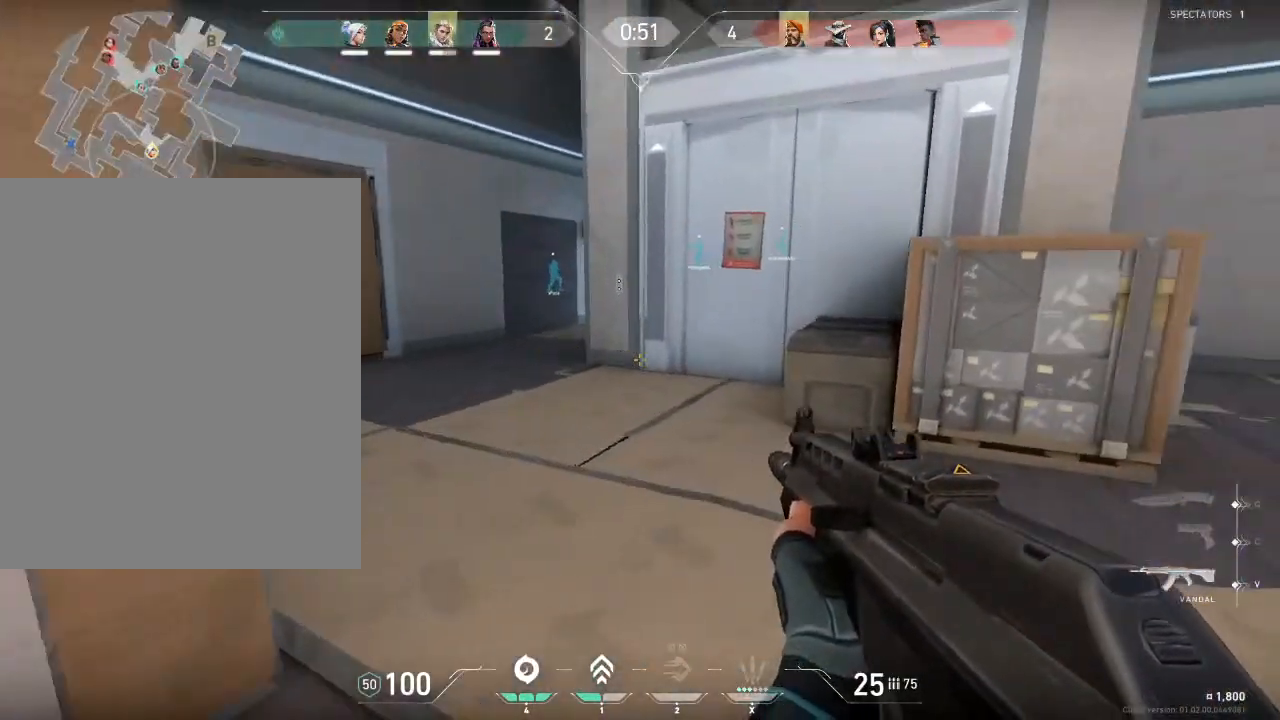
{"keys": ["a", "w"], "mouse": [], "mouse_move": "left", "events": [[201, "a", "down"], [201, "space", "down"], [234, "w", "up"], [301, "space", "up"], [301, "w", "down"]]}
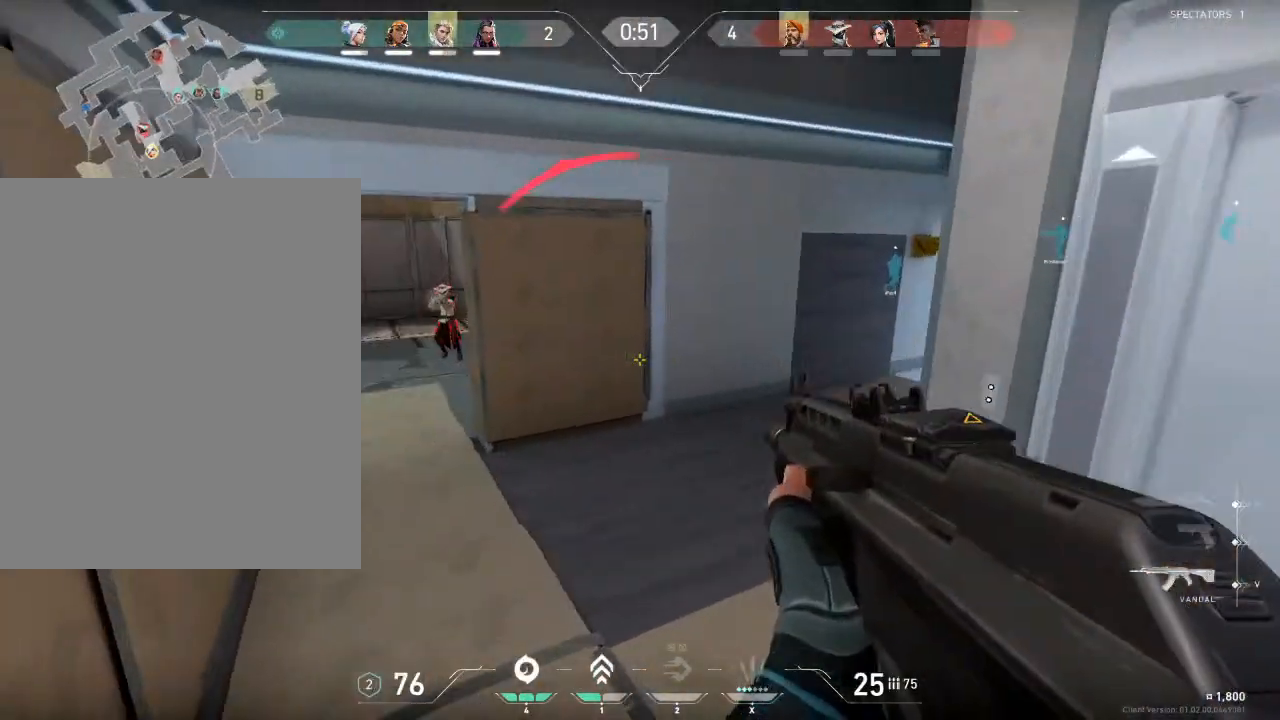
{"keys": ["d"], "mouse": ["left"], "mouse_move": "up-right", "events": [[67, "w", "up"], [200, "mouse_left", "down"], [300, "ctrl", "down"], [434, "a", "up"], [434, "ctrl", "up"], [434, "d", "down"]]}
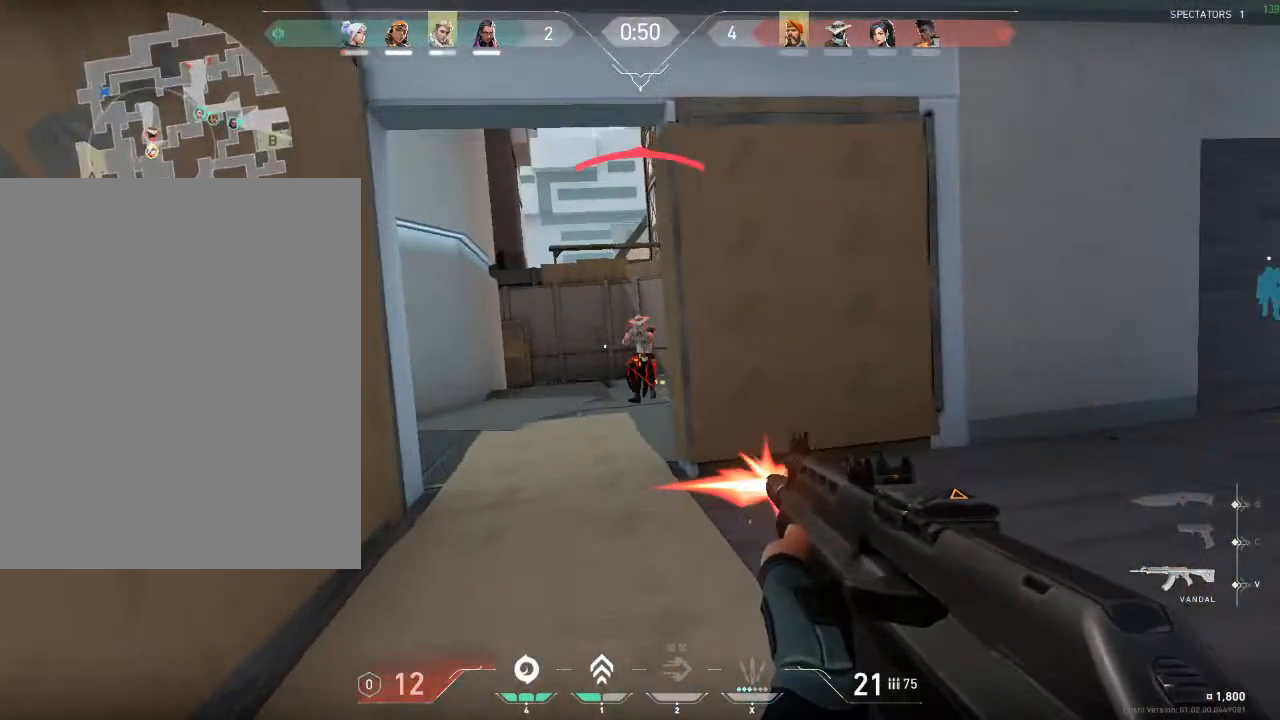
{"keys": [], "mouse": ["left"], "mouse_move": "still", "events": [[67, "d", "up"]]}
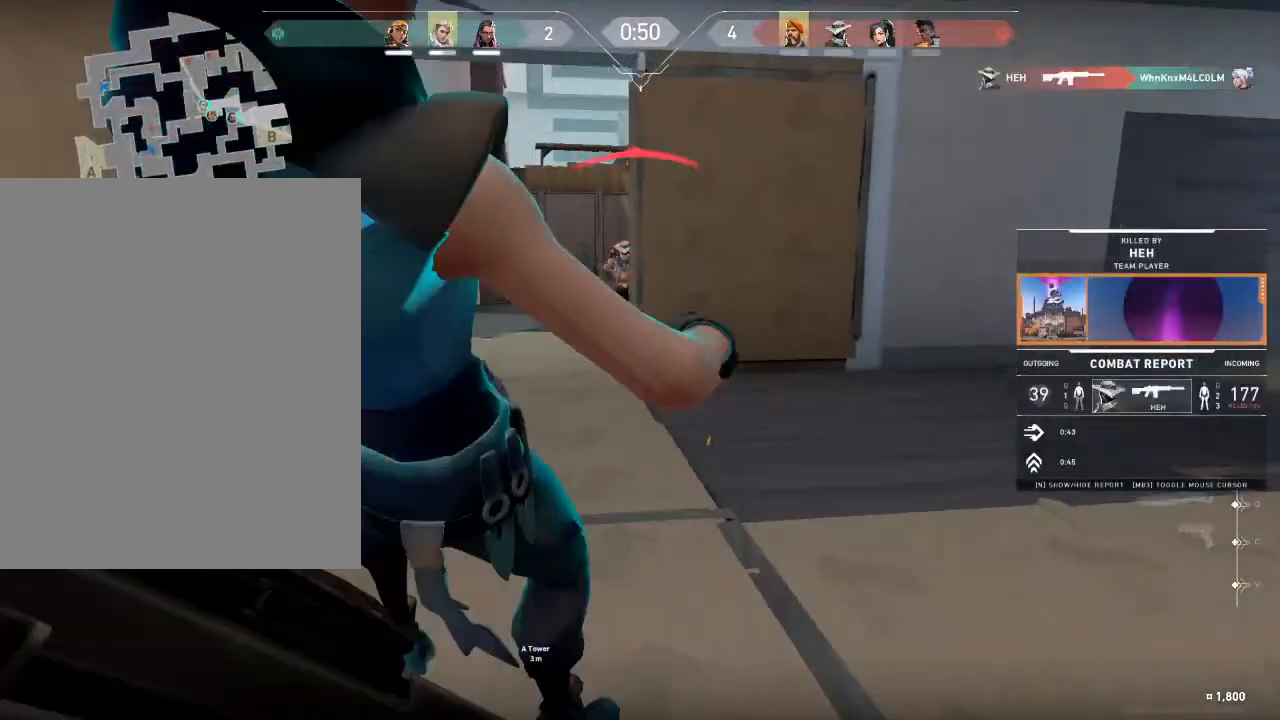
{"keys": [], "mouse": ["left"], "mouse_move": "right", "events": []}
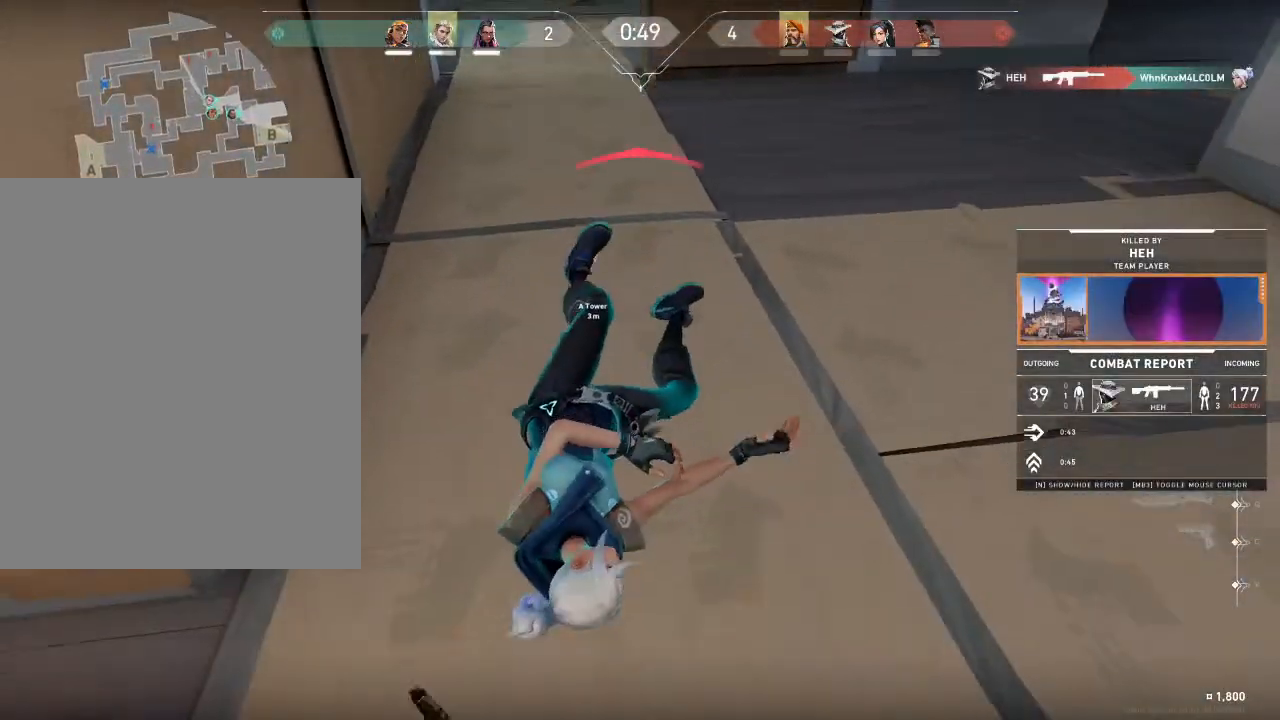
{"keys": [], "mouse": ["left"], "mouse_move": "right", "events": []}
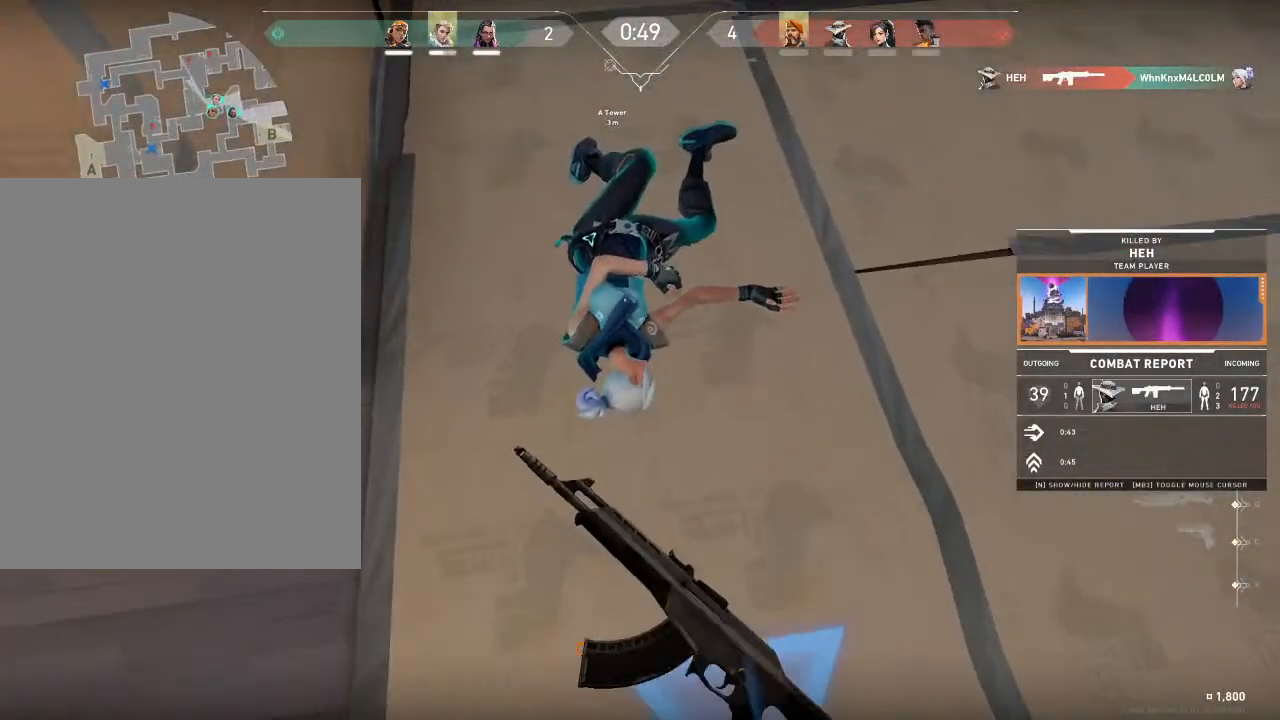
{"keys": [], "mouse": [], "mouse_move": "still", "events": [[33, "mouse_left", "up"]]}